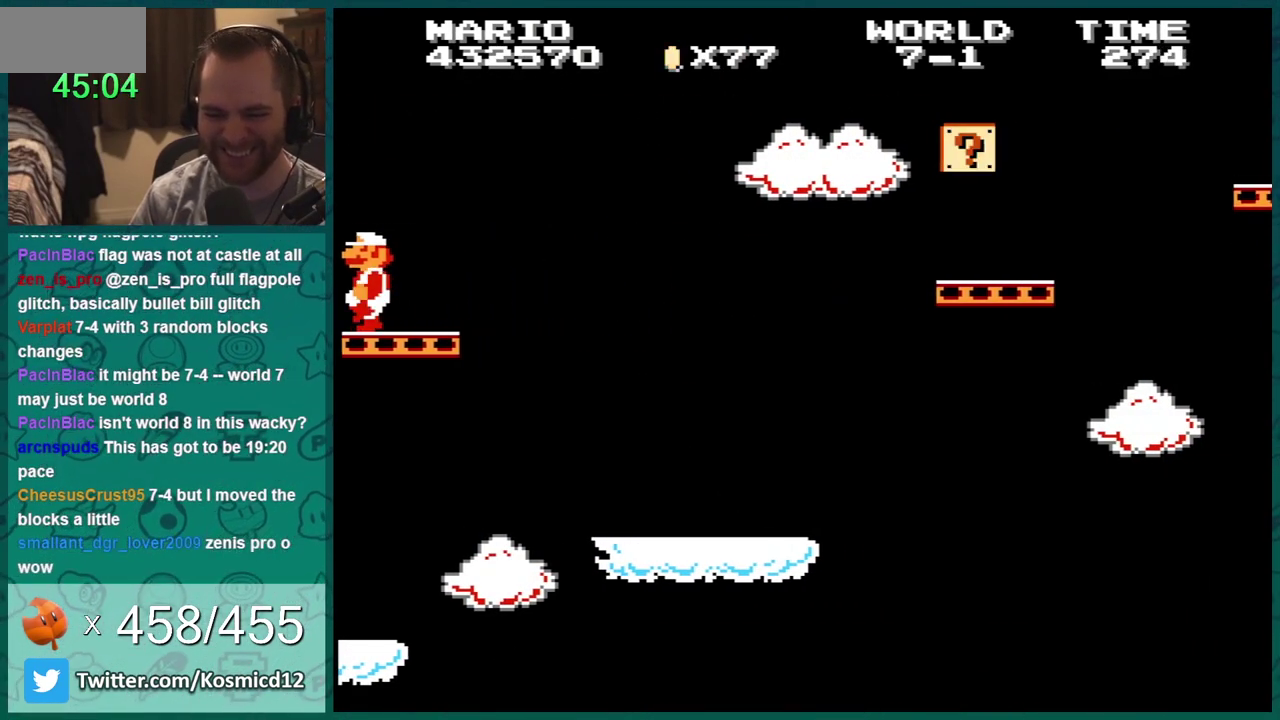
Gameplay with a controller (Nintendo layout); each line is a JSON object with the inputs held at the frame after it. "events" lists button and stick changes between this image and that frame as [ms after this image, input, new state], when the widget could be followed in between. Not read: L3 R3.
{"buttons": ["B"], "events": [[67, "DPAD_LEFT", "down"], [267, "DPAD_LEFT", "up"]]}
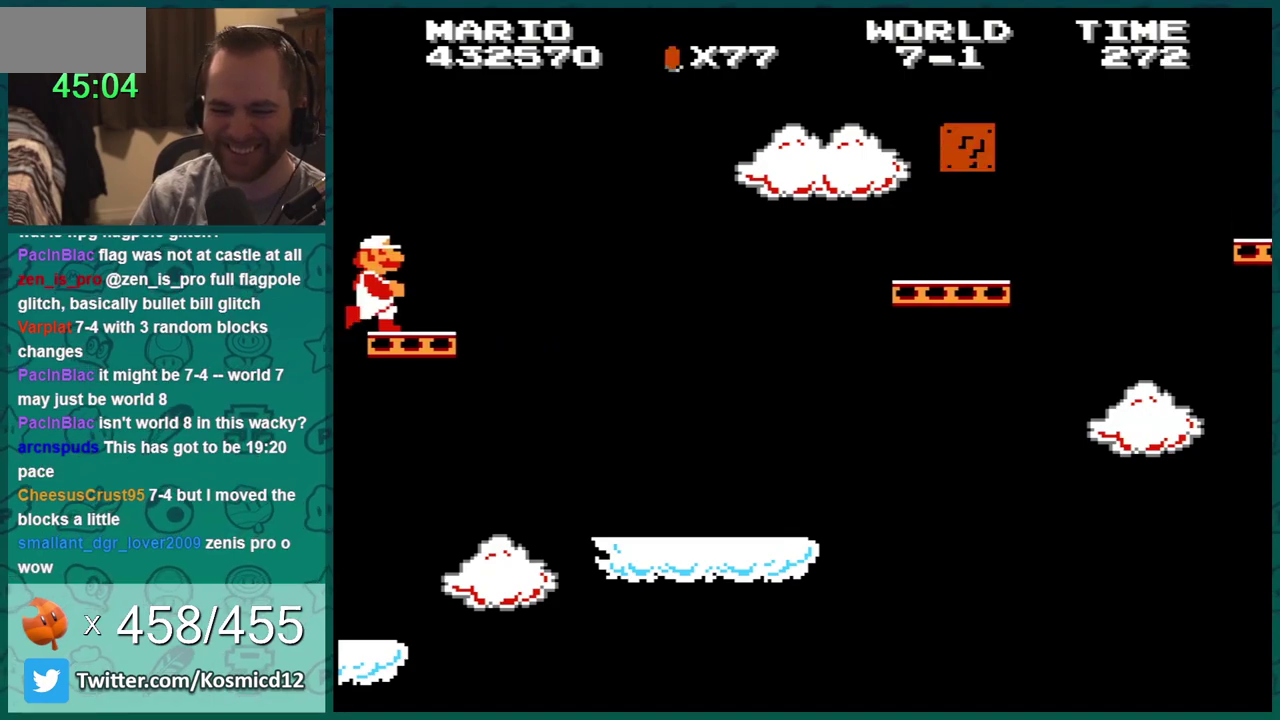
{"buttons": ["B", "DPAD_RIGHT"], "events": [[167, "DPAD_RIGHT", "down"]]}
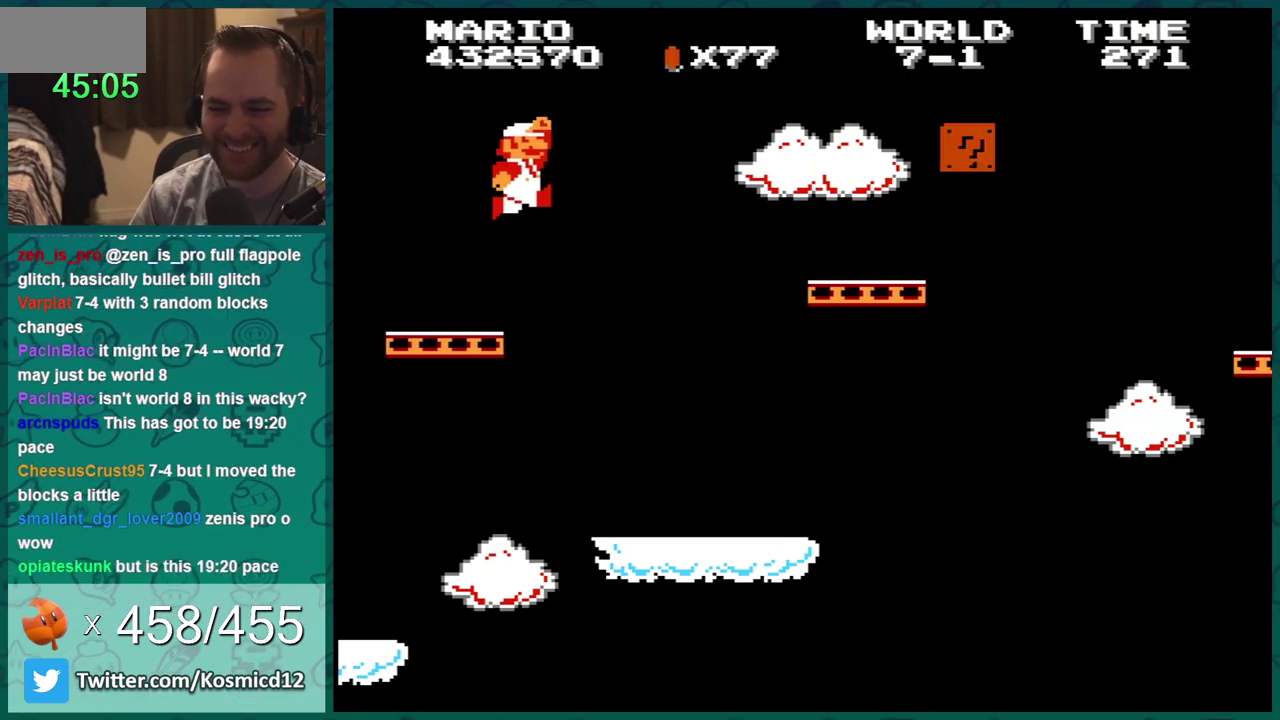
{"buttons": ["A", "B", "DPAD_RIGHT"], "events": [[67, "A", "down"], [251, "DPAD_RIGHT", "up"], [317, "DPAD_RIGHT", "down"]]}
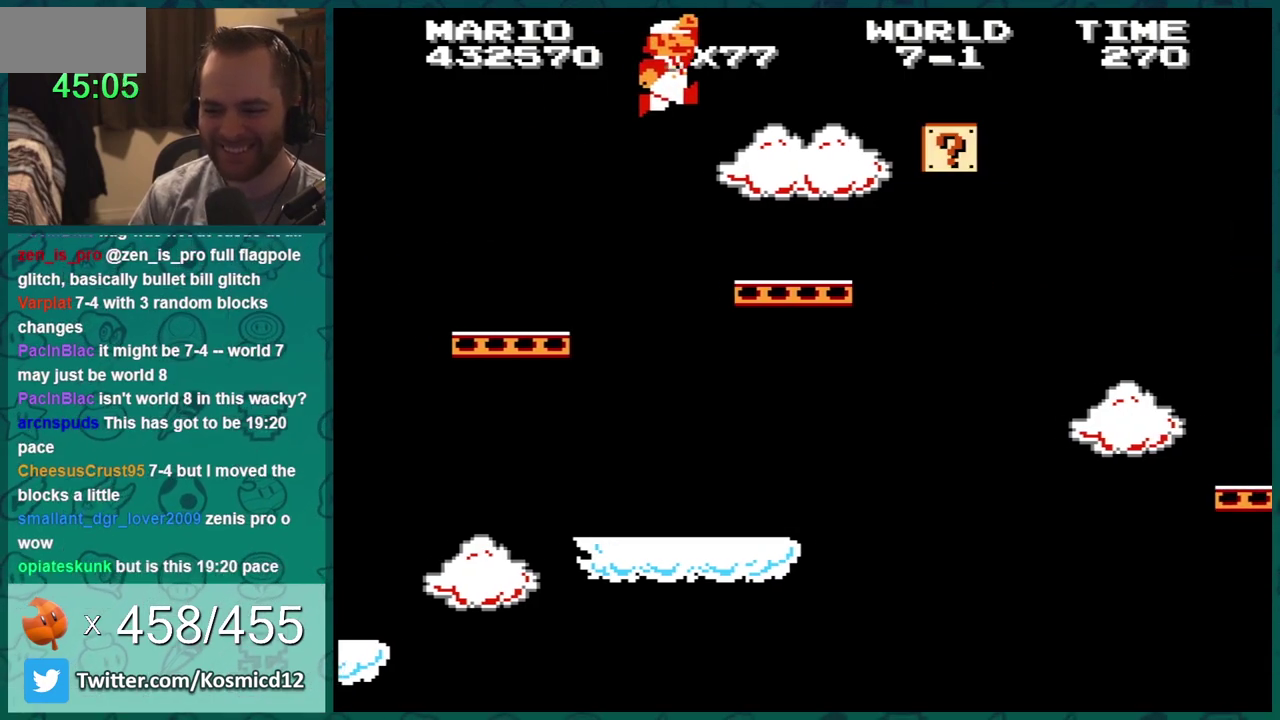
{"buttons": ["A", "B"], "events": [[200, "A", "up"], [417, "DPAD_RIGHT", "up"], [500, "A", "down"]]}
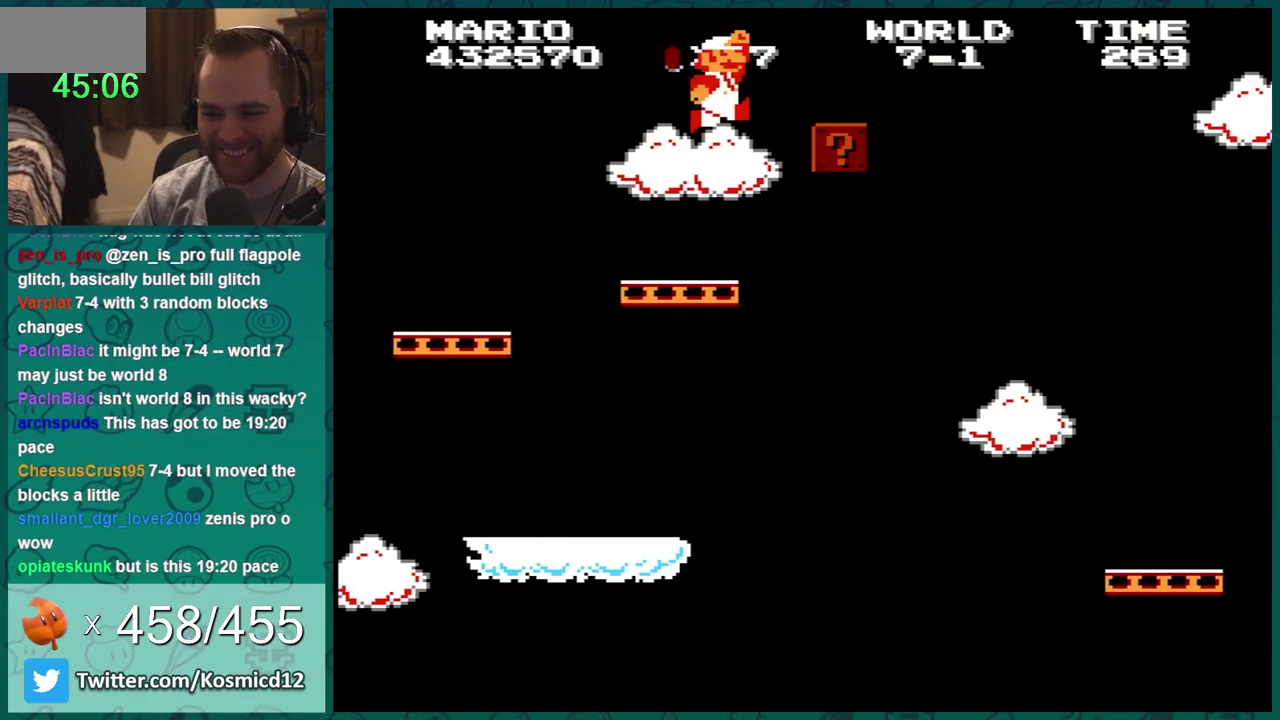
{"buttons": ["B"], "events": [[317, "A", "up"]]}
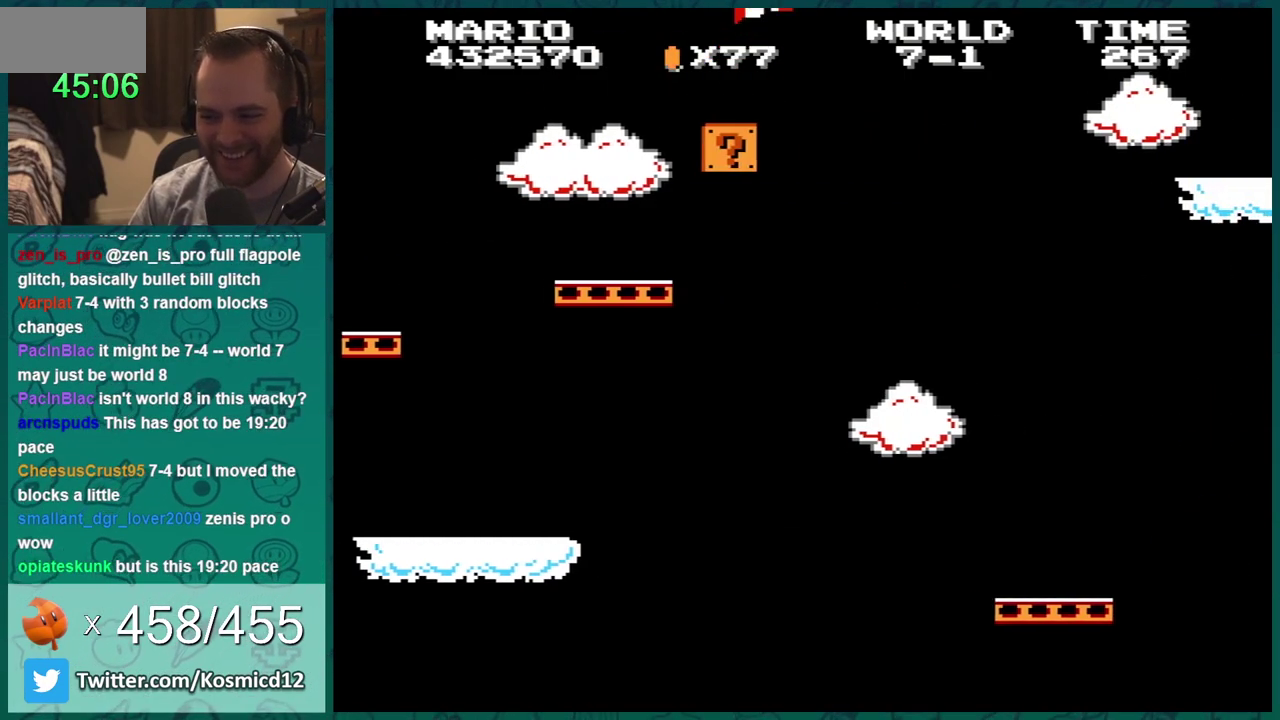
{"buttons": ["B"], "events": [[100, "A", "down"], [283, "A", "up"]]}
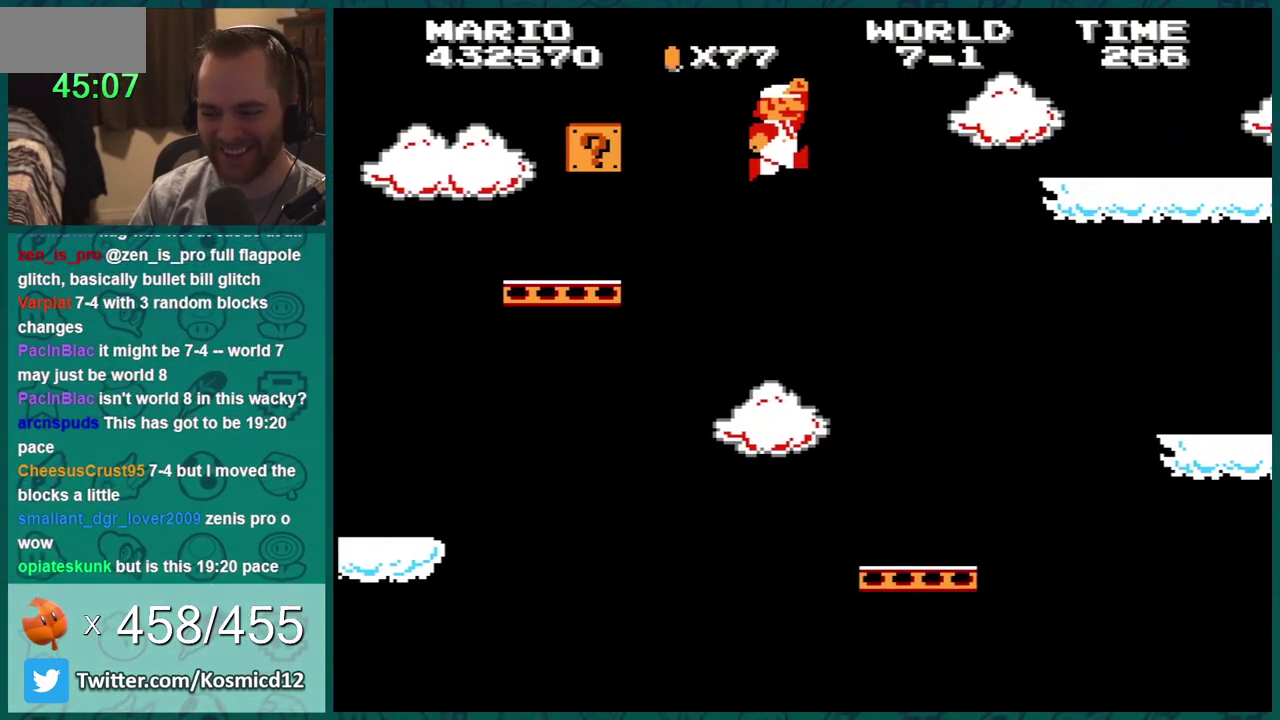
{"buttons": ["B"], "events": [[67, "DPAD_RIGHT", "down"], [167, "DPAD_RIGHT", "up"], [284, "DPAD_LEFT", "down"], [417, "DPAD_LEFT", "up"]]}
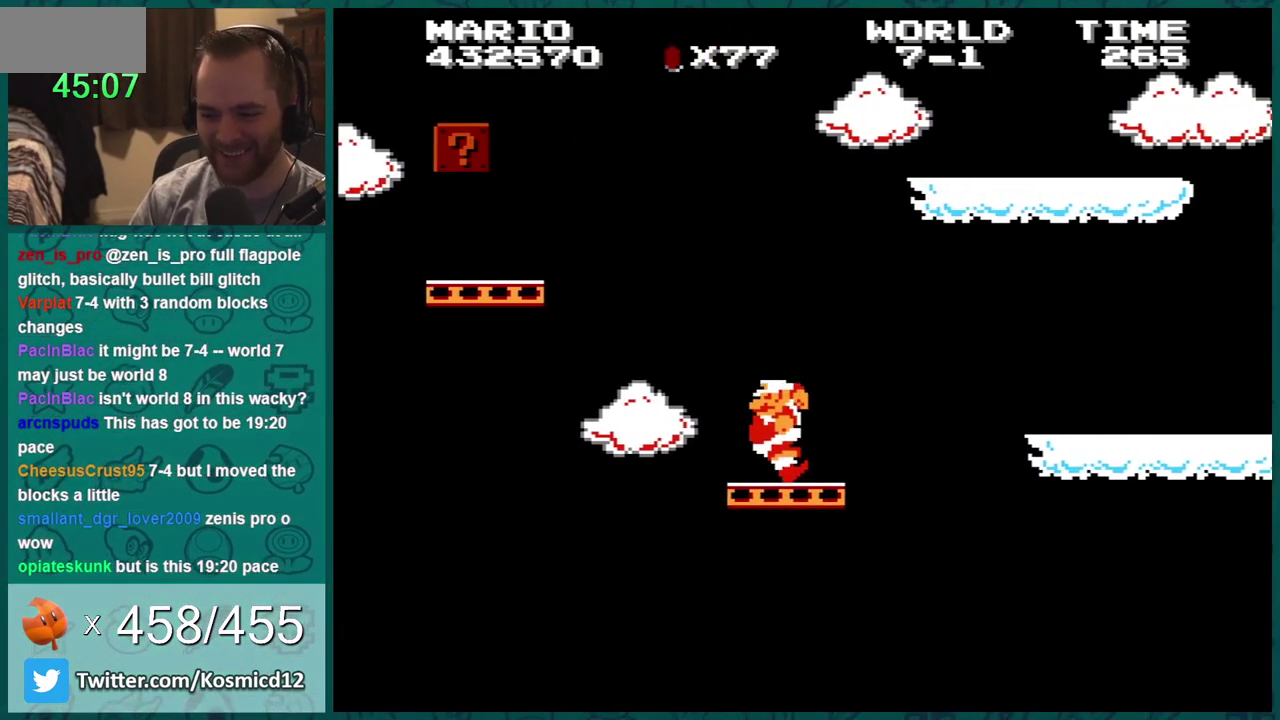
{"buttons": ["B"], "events": [[183, "DPAD_LEFT", "down"], [317, "DPAD_LEFT", "up"]]}
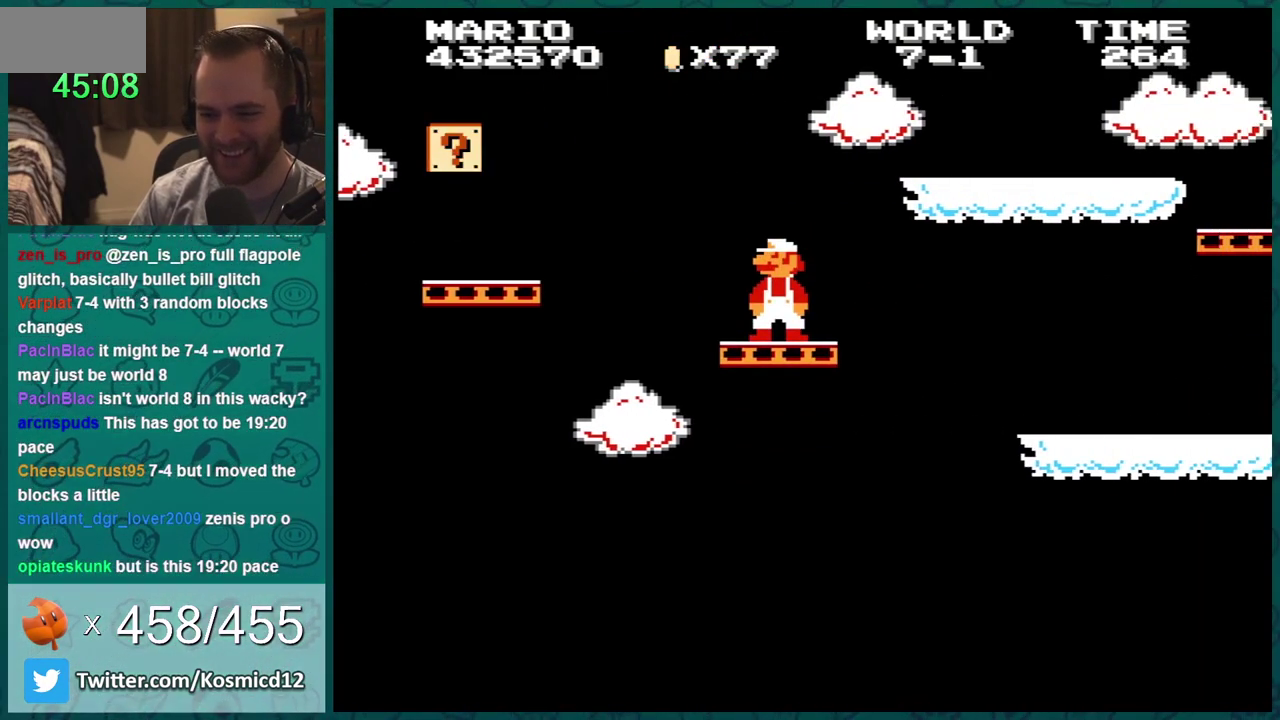
{"buttons": ["A", "B", "DPAD_RIGHT"], "events": [[351, "DPAD_RIGHT", "down"], [501, "A", "down"]]}
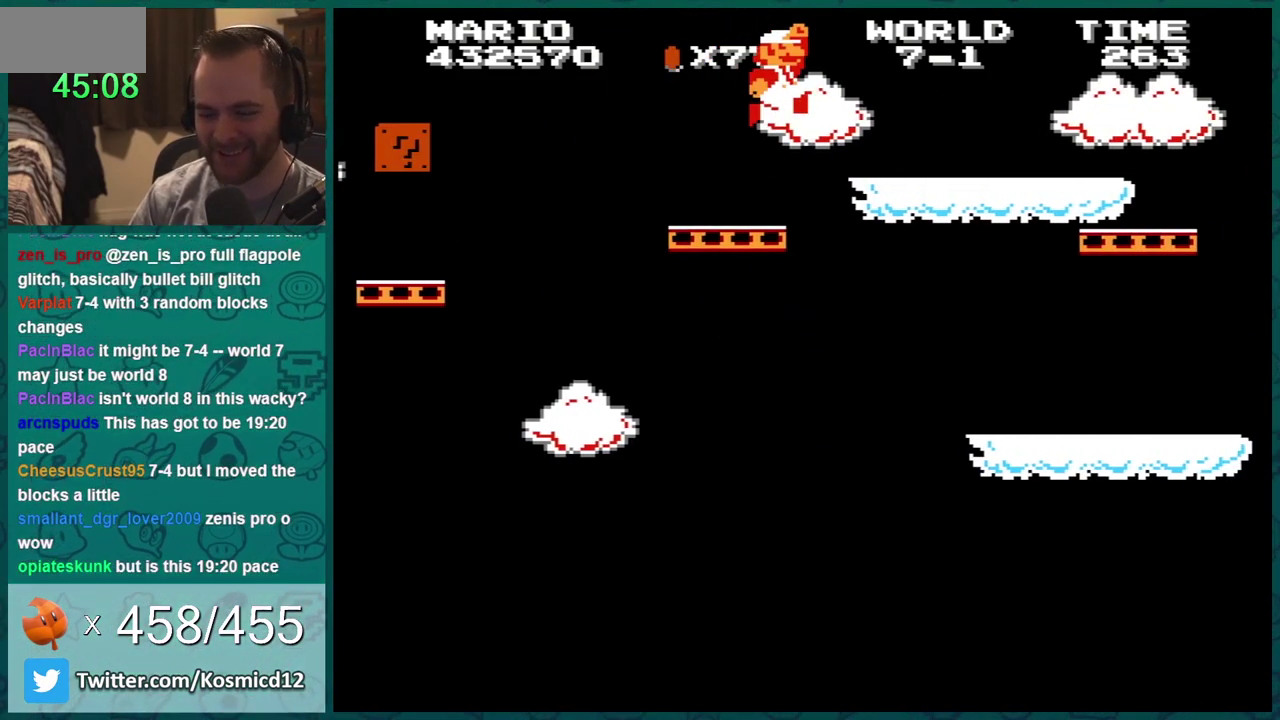
{"buttons": ["B", "DPAD_RIGHT"], "events": [[317, "A", "up"]]}
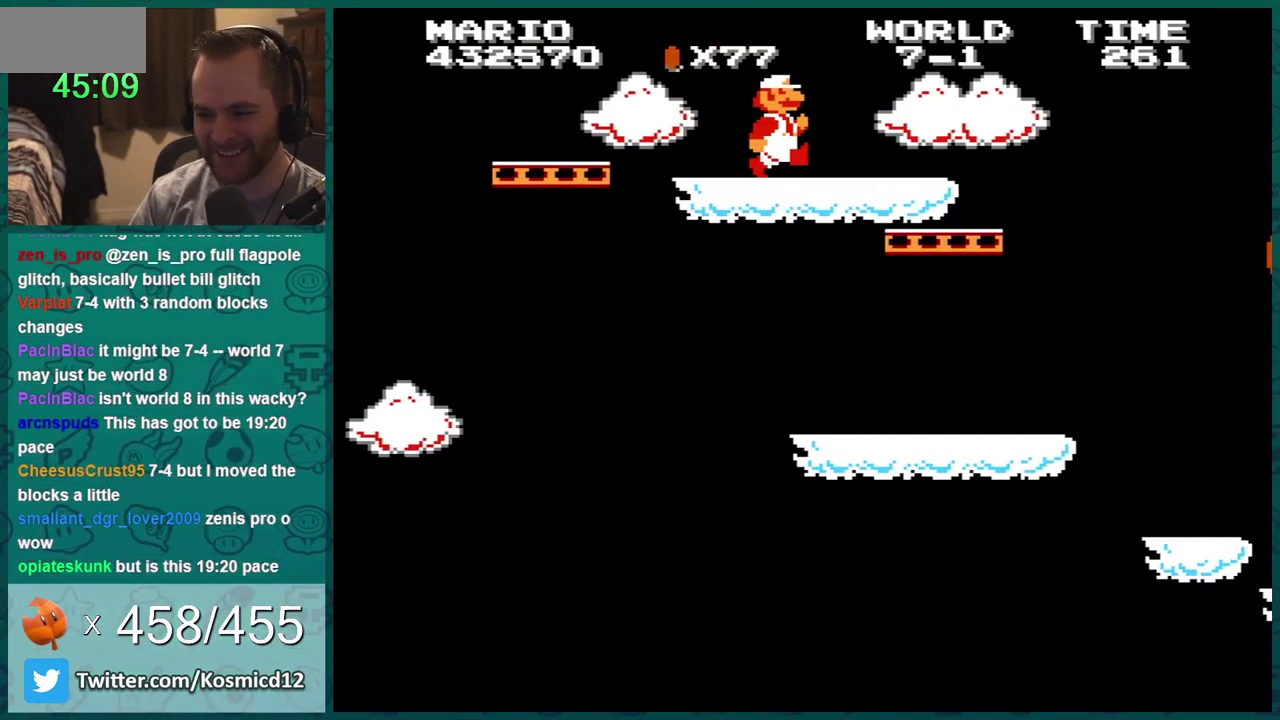
{"buttons": ["A", "B", "DPAD_LEFT"], "events": [[384, "DPAD_RIGHT", "up"], [417, "DPAD_LEFT", "down"], [501, "A", "down"]]}
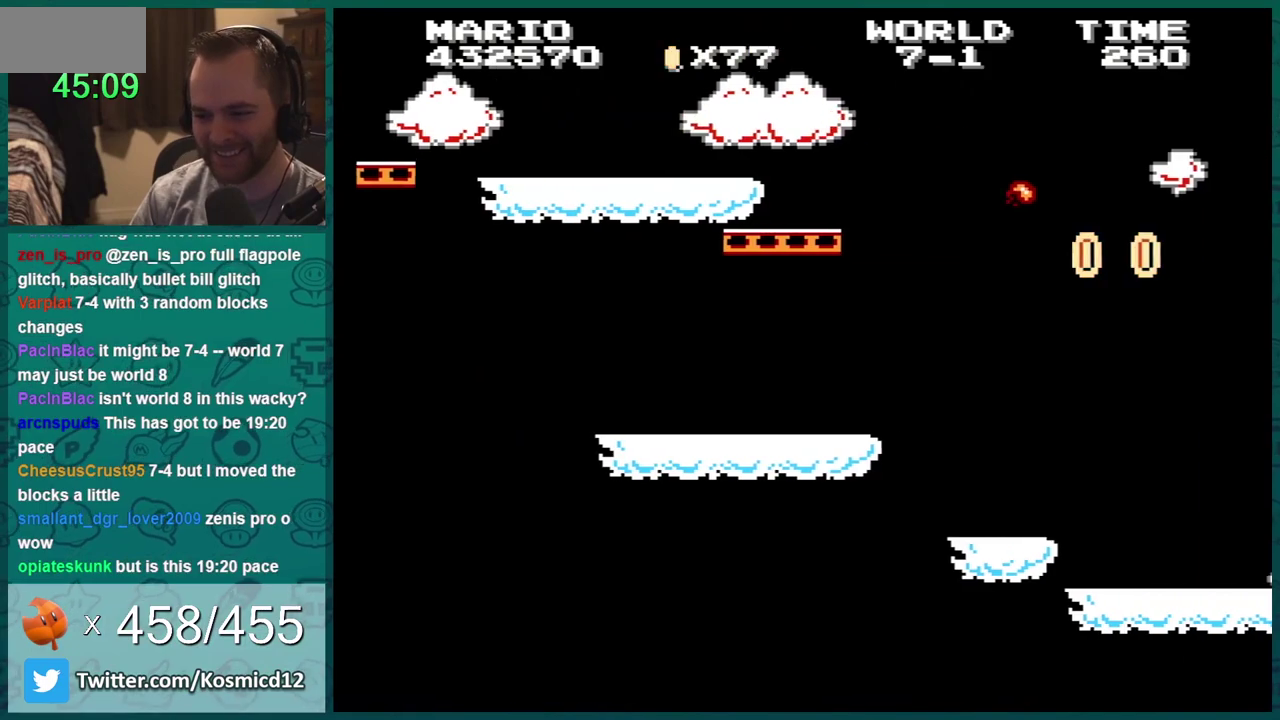
{"buttons": ["B", "DPAD_LEFT"], "events": [[100, "DPAD_LEFT", "up"], [183, "A", "up"], [434, "DPAD_LEFT", "down"]]}
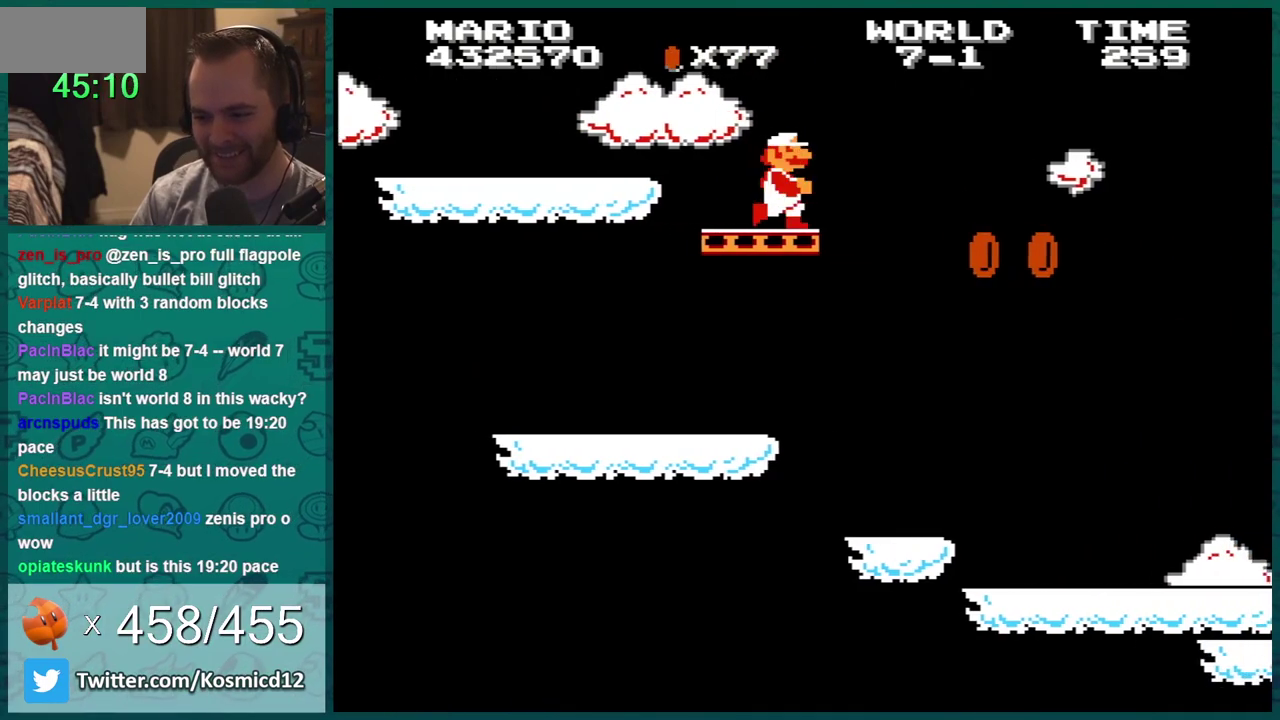
{"buttons": ["B", "DPAD_RIGHT"], "events": [[117, "DPAD_LEFT", "up"], [184, "DPAD_RIGHT", "down"], [367, "A", "down"], [468, "A", "up"]]}
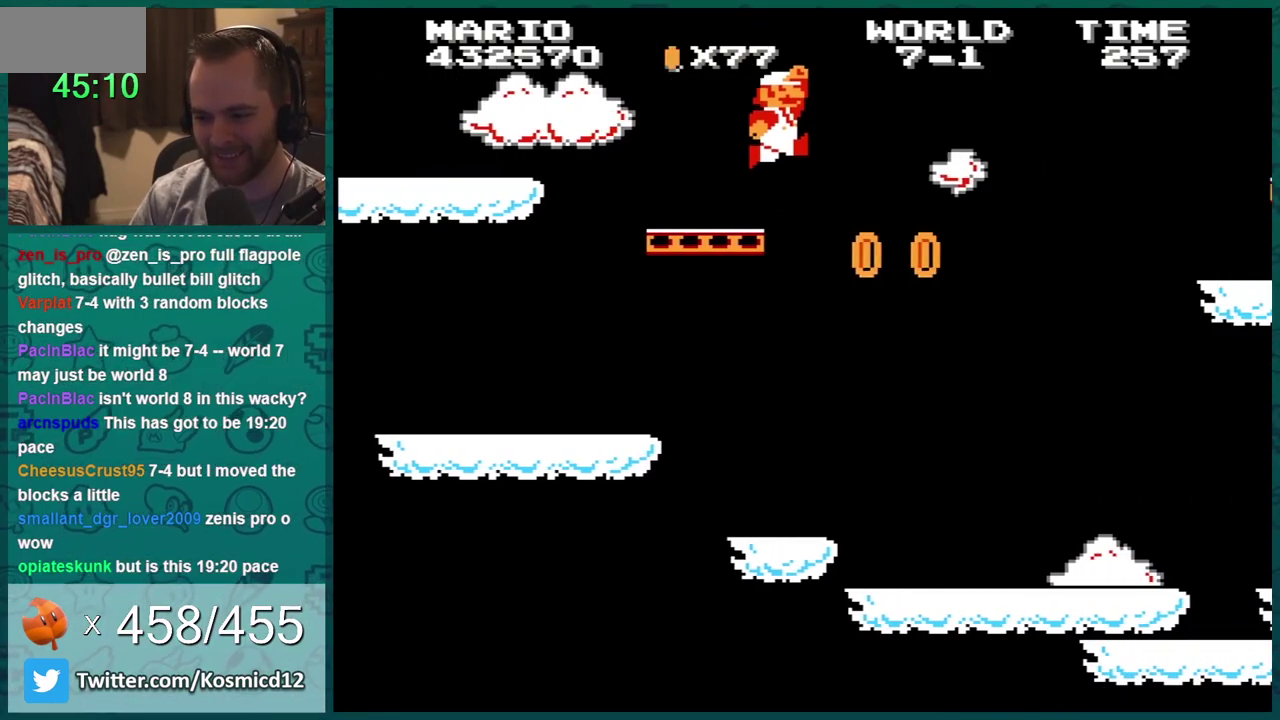
{"buttons": ["B", "DPAD_RIGHT"], "events": []}
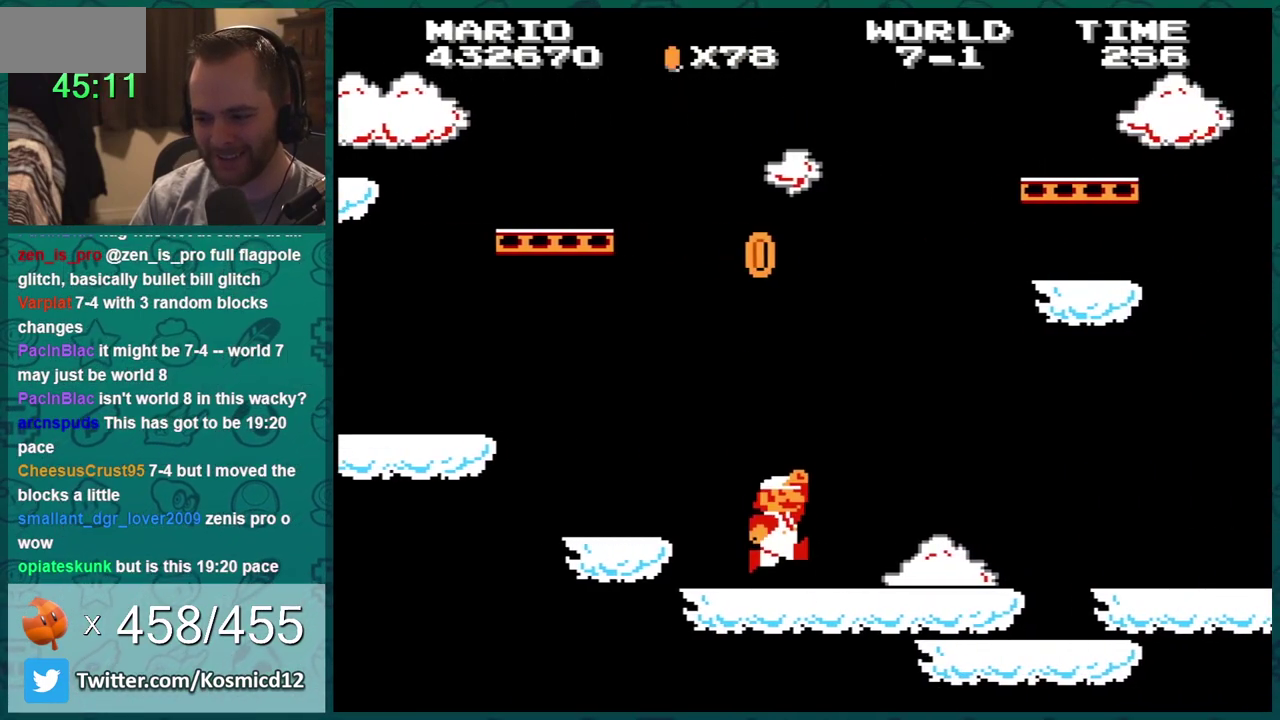
{"buttons": ["B", "DPAD_RIGHT"], "events": []}
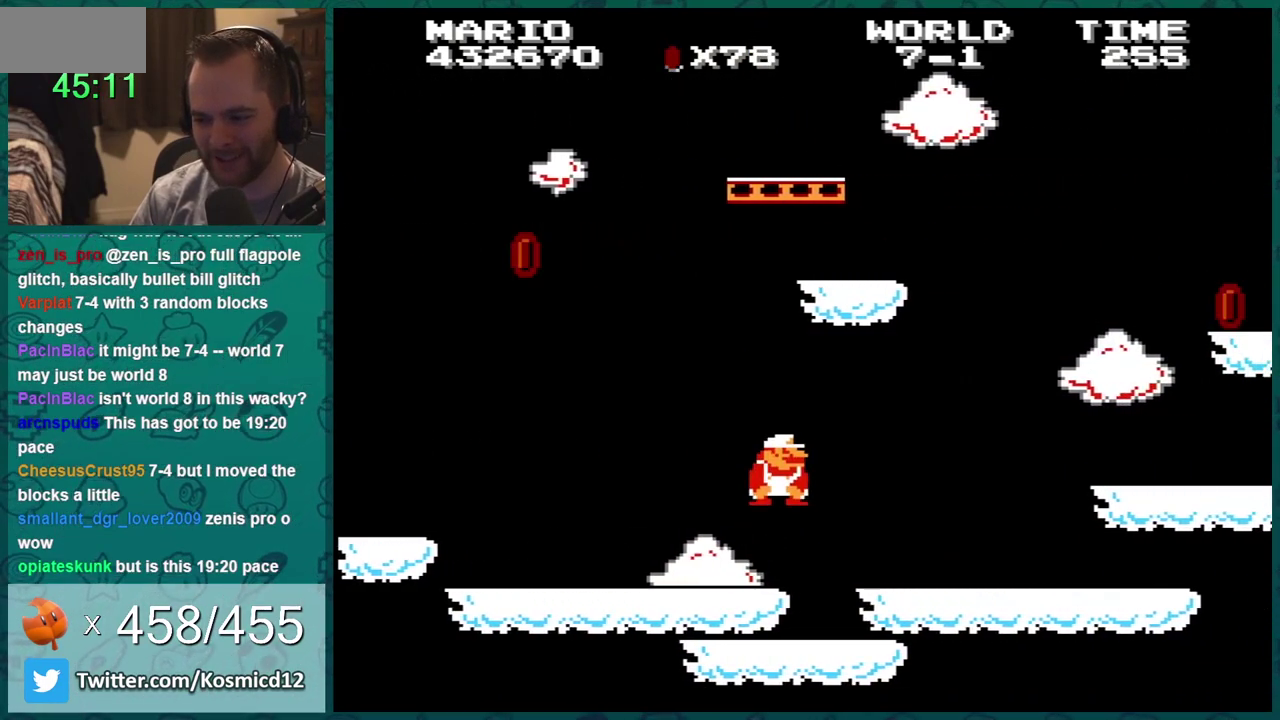
{"buttons": ["B"], "events": [[83, "DPAD_DOWN", "down"], [83, "DPAD_RIGHT", "up"], [284, "DPAD_DOWN", "up"], [284, "DPAD_RIGHT", "down"], [367, "DPAD_RIGHT", "up"]]}
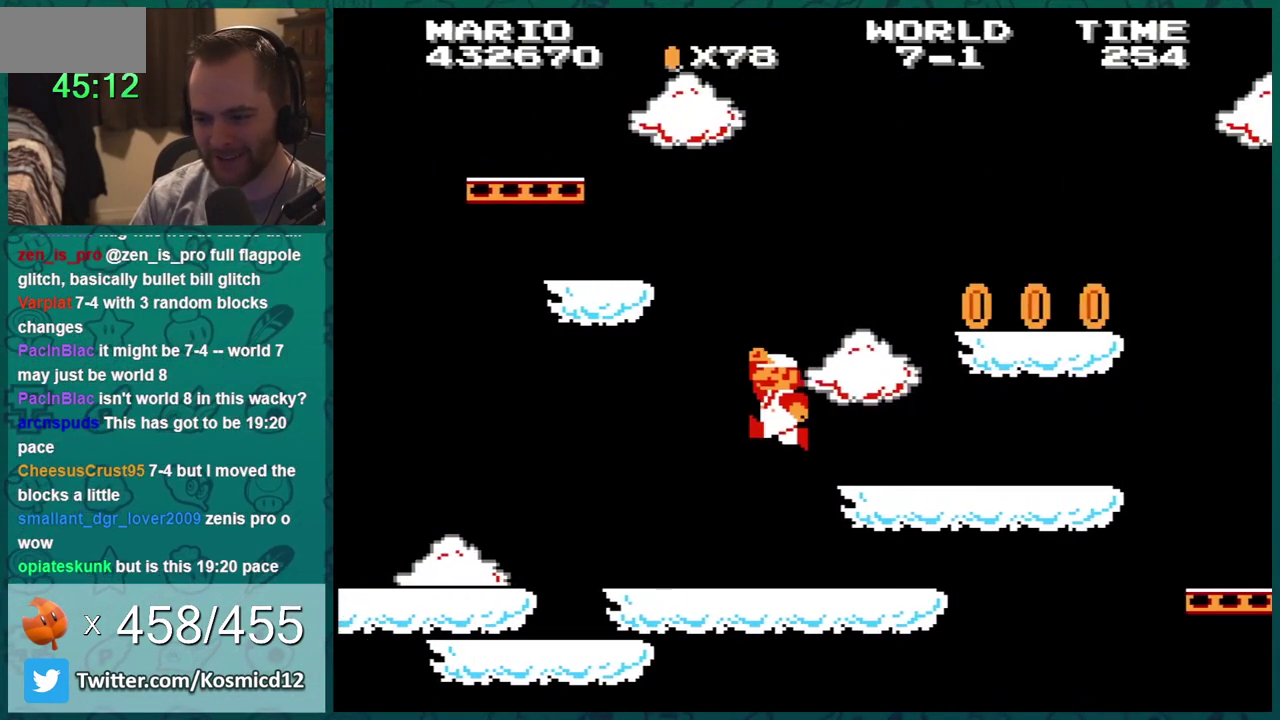
{"buttons": ["B", "DPAD_LEFT"], "events": [[17, "DPAD_LEFT", "down"], [84, "A", "down"], [117, "DPAD_LEFT", "up"], [251, "A", "up"], [401, "DPAD_LEFT", "down"]]}
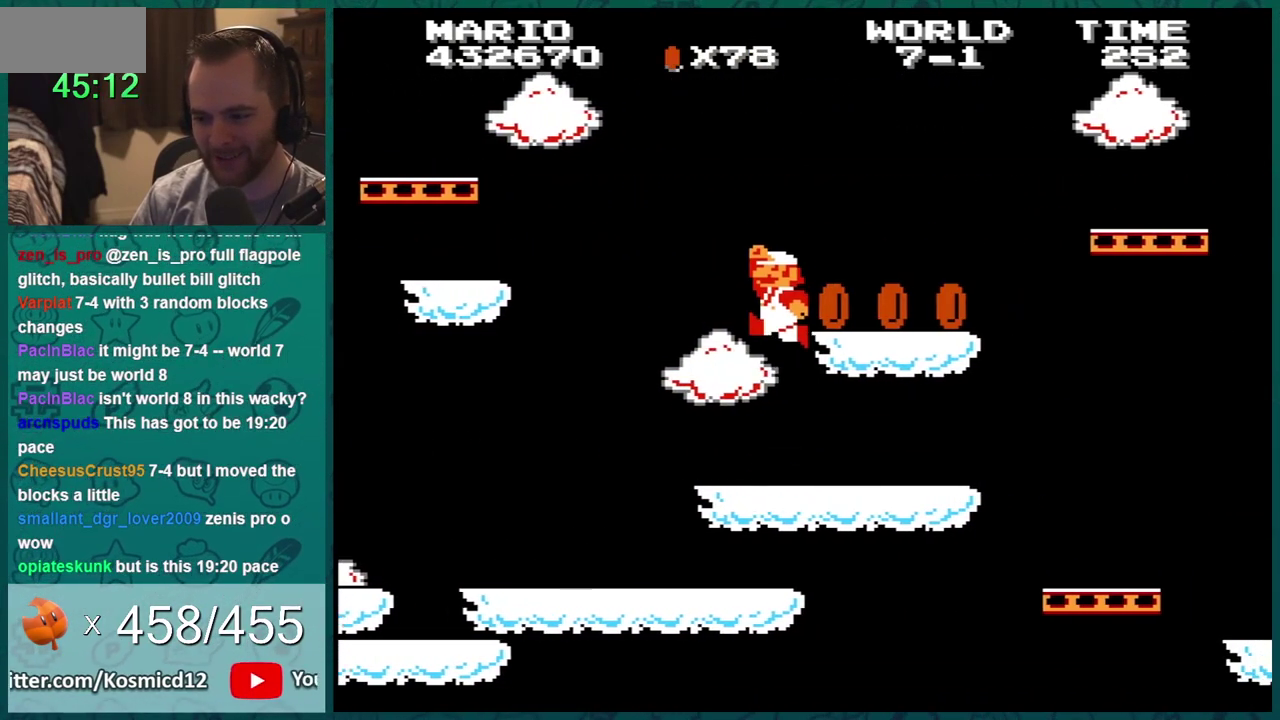
{"buttons": ["B", "DPAD_RIGHT"], "events": [[17, "A", "down"], [50, "DPAD_LEFT", "up"], [200, "DPAD_RIGHT", "down"], [334, "A", "up"]]}
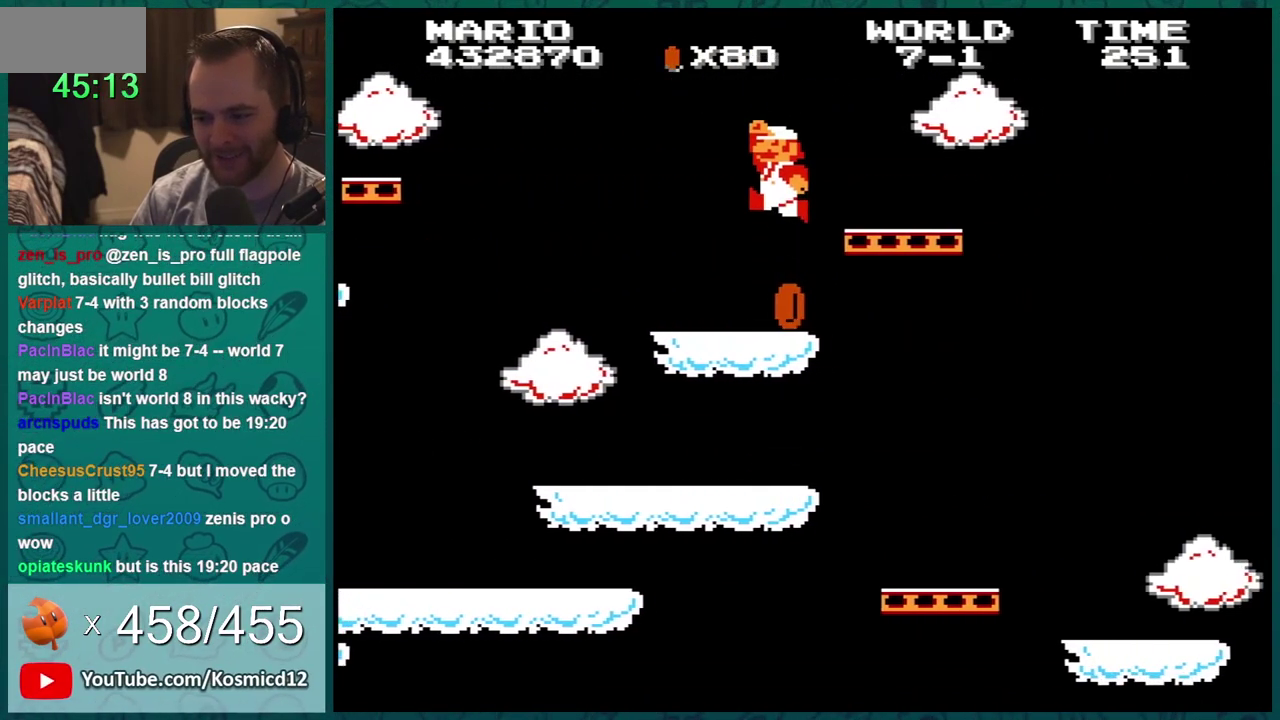
{"buttons": ["B"], "events": [[17, "DPAD_RIGHT", "up"], [84, "A", "down"], [201, "A", "up"]]}
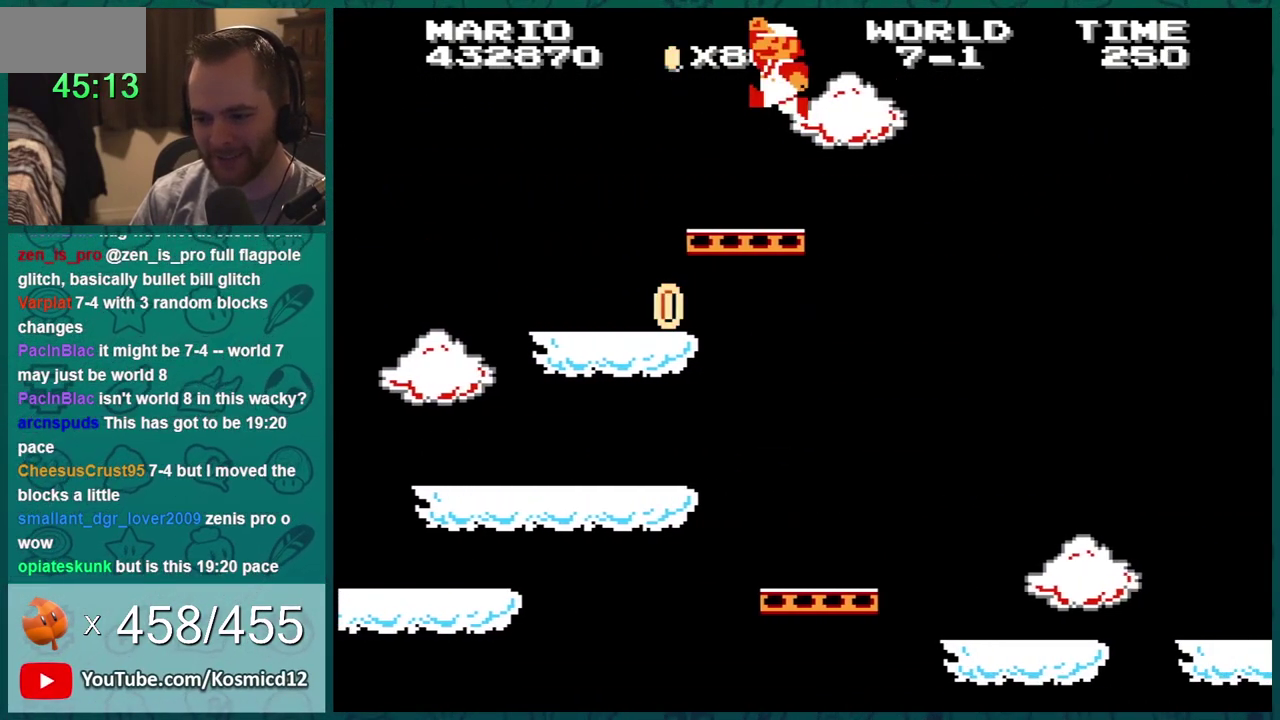
{"buttons": ["B", "DPAD_LEFT"], "events": [[50, "A", "down"], [133, "A", "up"], [233, "DPAD_RIGHT", "down"], [334, "DPAD_RIGHT", "up"], [400, "DPAD_LEFT", "down"]]}
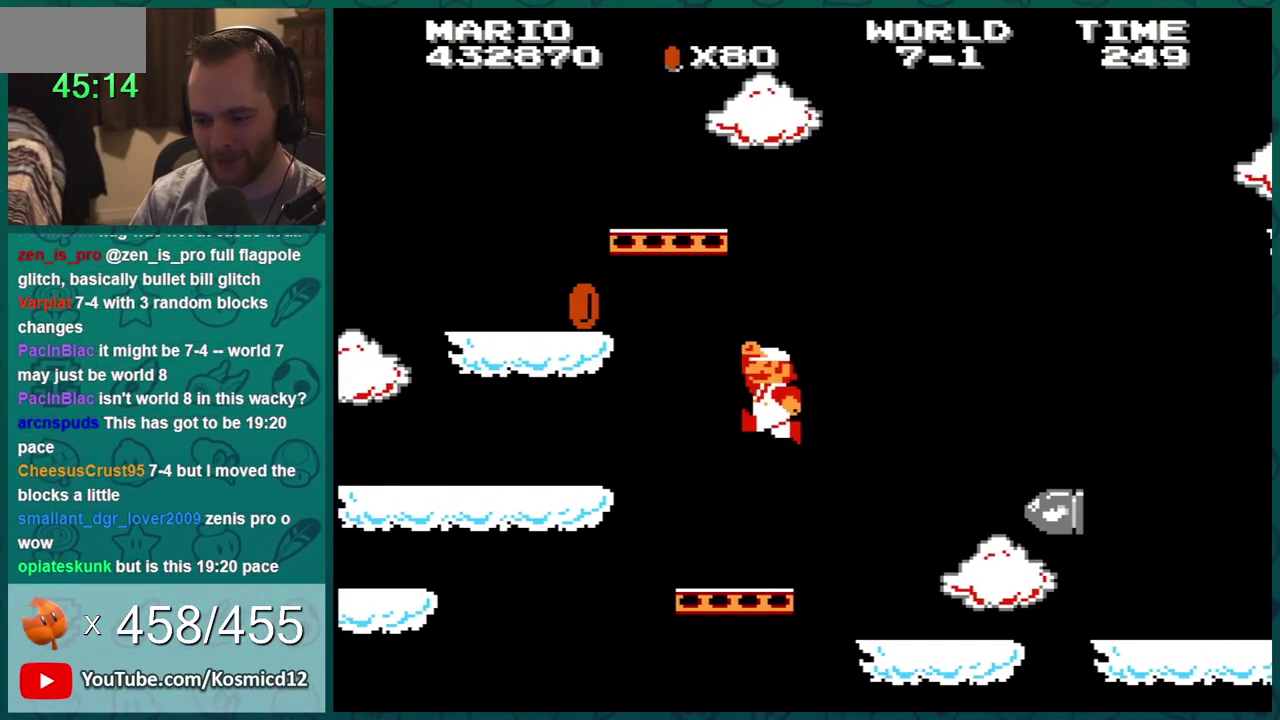
{"buttons": ["B"], "events": [[301, "DPAD_LEFT", "up"]]}
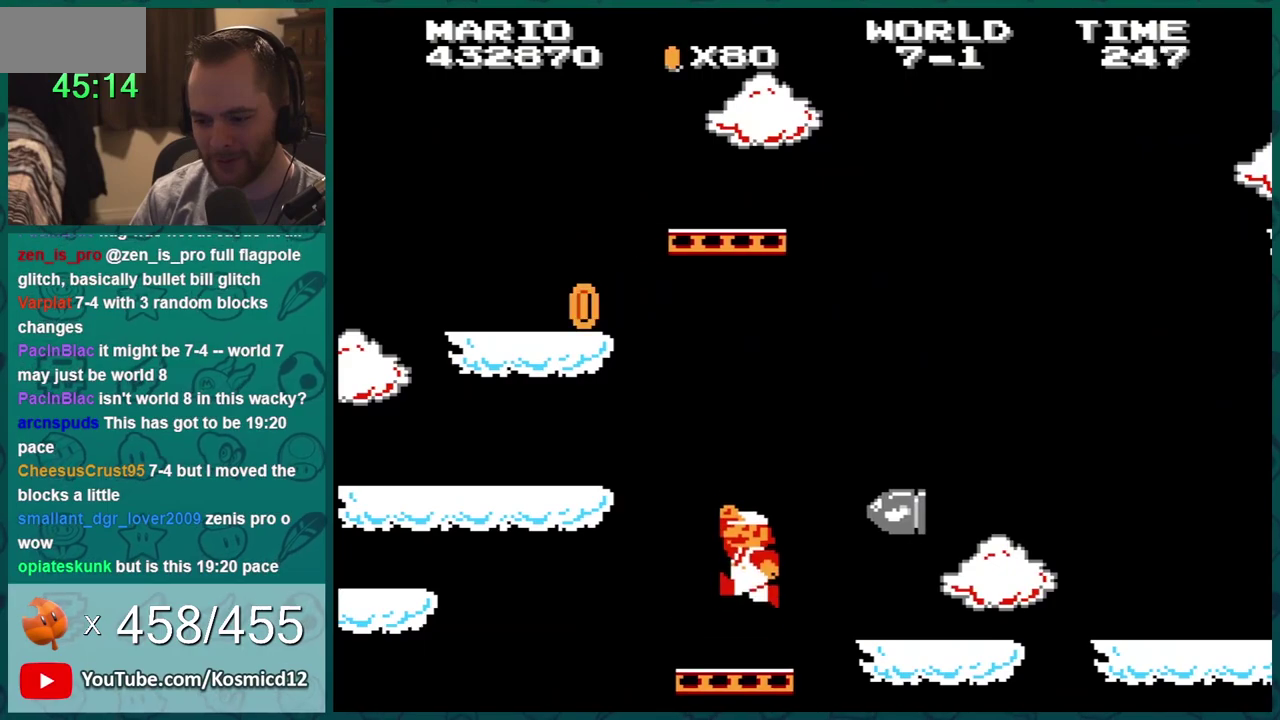
{"buttons": ["B"], "events": [[184, "A", "down"], [250, "DPAD_RIGHT", "down"], [434, "A", "up"], [501, "DPAD_RIGHT", "up"]]}
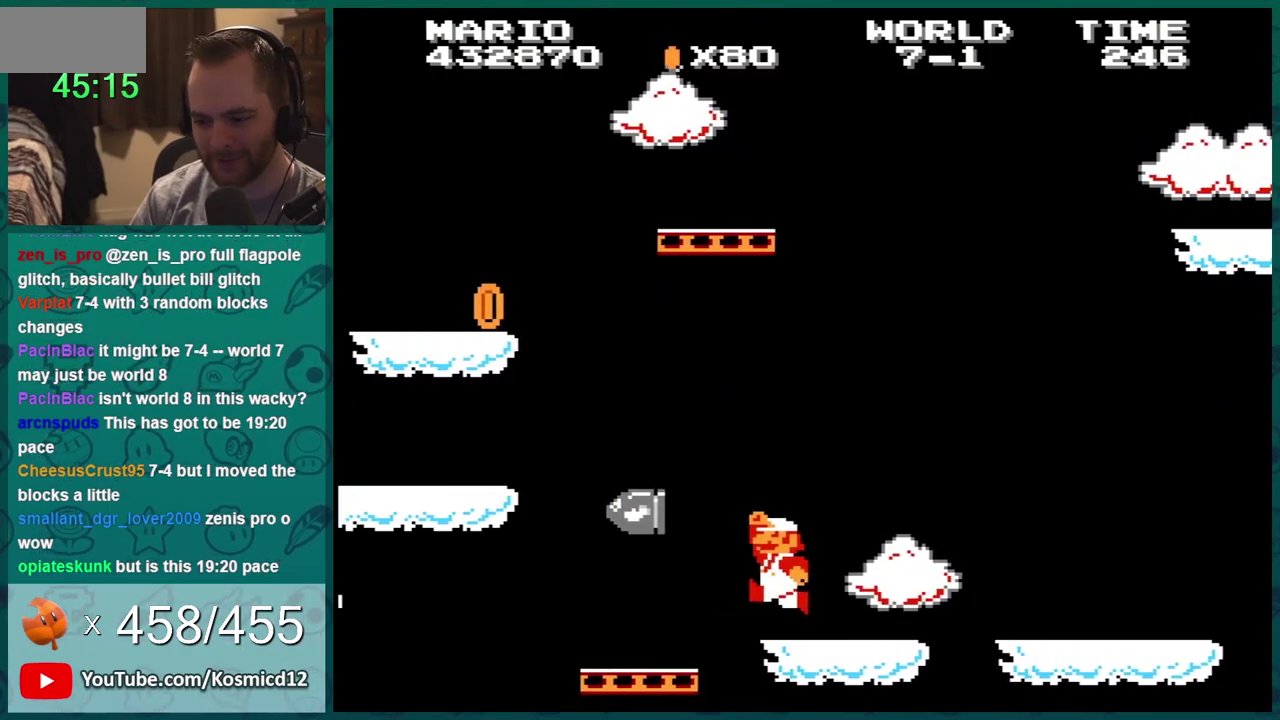
{"buttons": ["B", "DPAD_RIGHT"], "events": [[250, "DPAD_RIGHT", "down"], [433, "A", "down"], [500, "A", "up"]]}
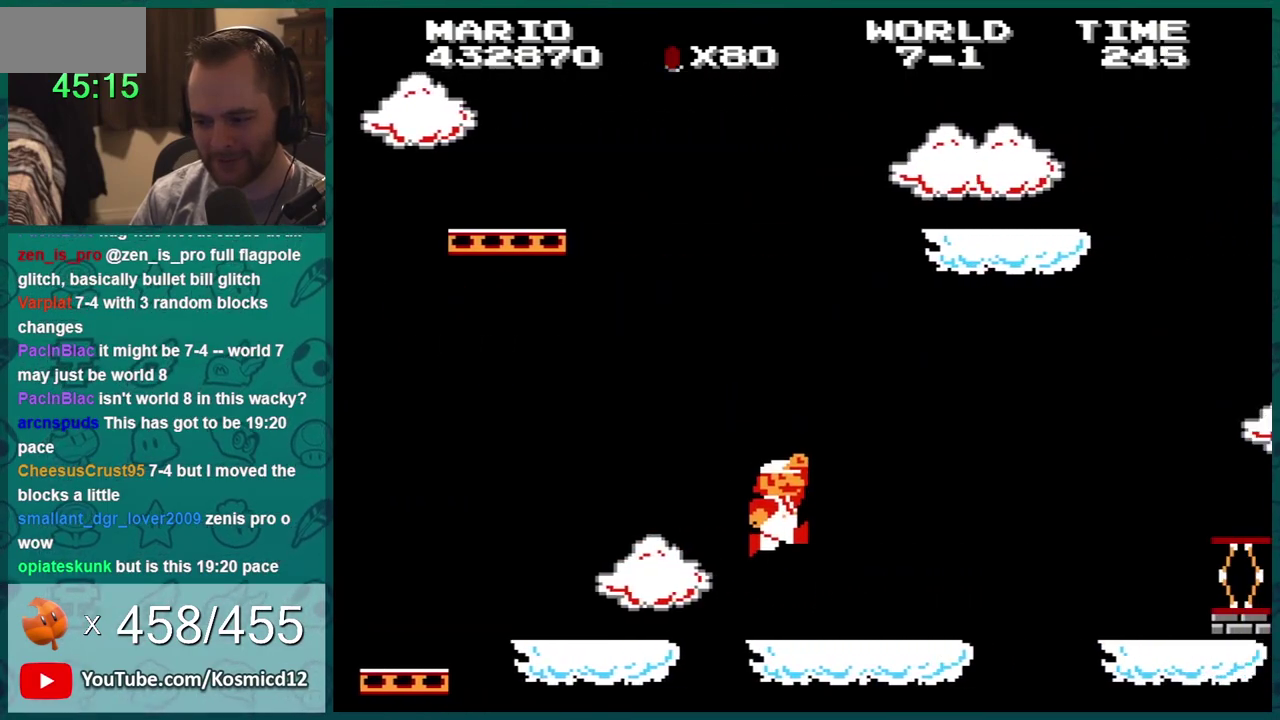
{"buttons": ["A", "B", "DPAD_DOWN"], "events": [[67, "DPAD_RIGHT", "up"], [184, "DPAD_RIGHT", "down"], [401, "DPAD_DOWN", "down"], [401, "DPAD_RIGHT", "up"], [434, "A", "down"]]}
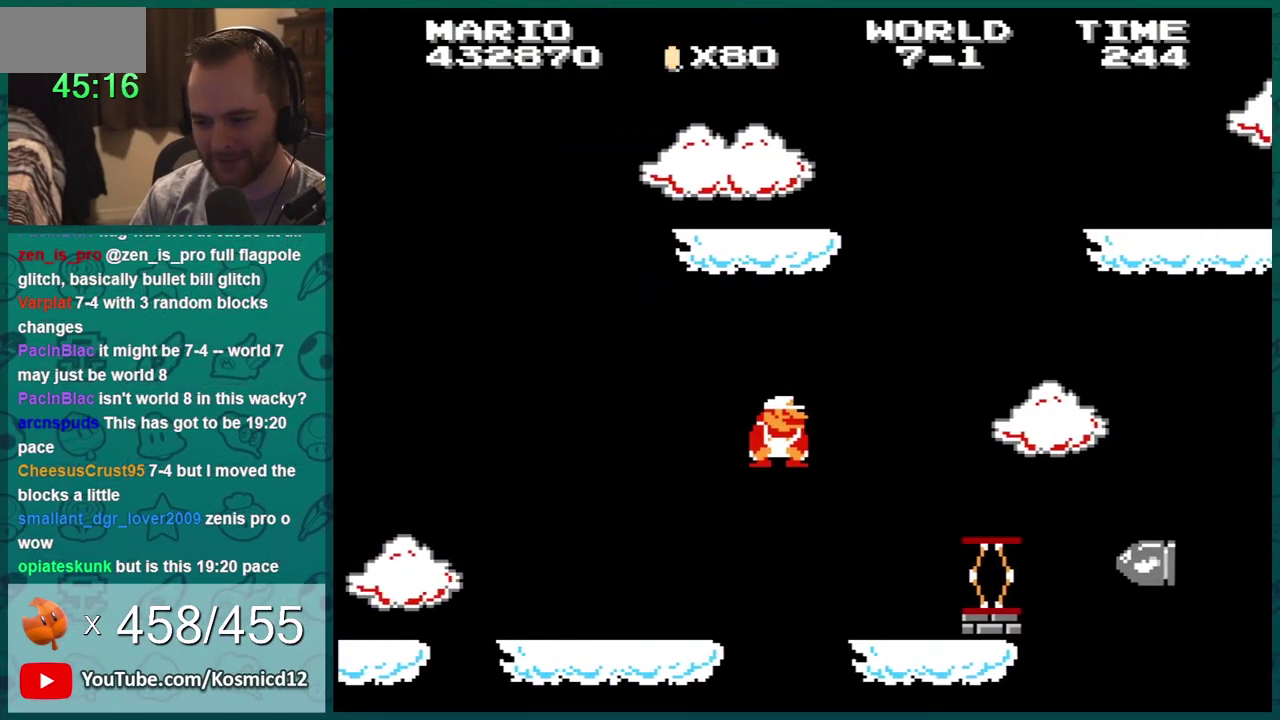
{"buttons": ["A", "B", "DPAD_LEFT"], "events": [[50, "DPAD_DOWN", "up"], [100, "A", "up"], [100, "DPAD_DOWN", "down"], [167, "DPAD_DOWN", "up"], [167, "DPAD_LEFT", "down"], [300, "DPAD_LEFT", "up"], [367, "DPAD_LEFT", "down"], [500, "A", "down"]]}
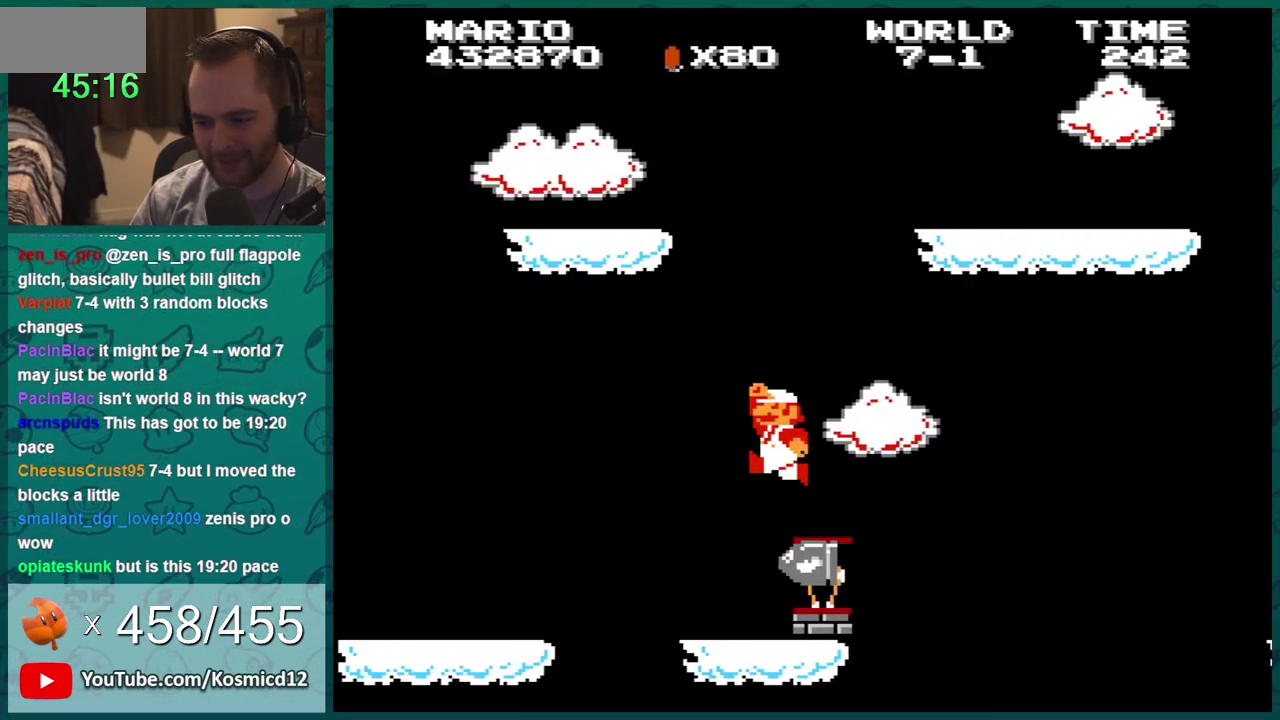
{"buttons": ["B"], "events": [[34, "DPAD_LEFT", "up"], [284, "A", "up"], [284, "DPAD_LEFT", "down"], [367, "DPAD_LEFT", "up"]]}
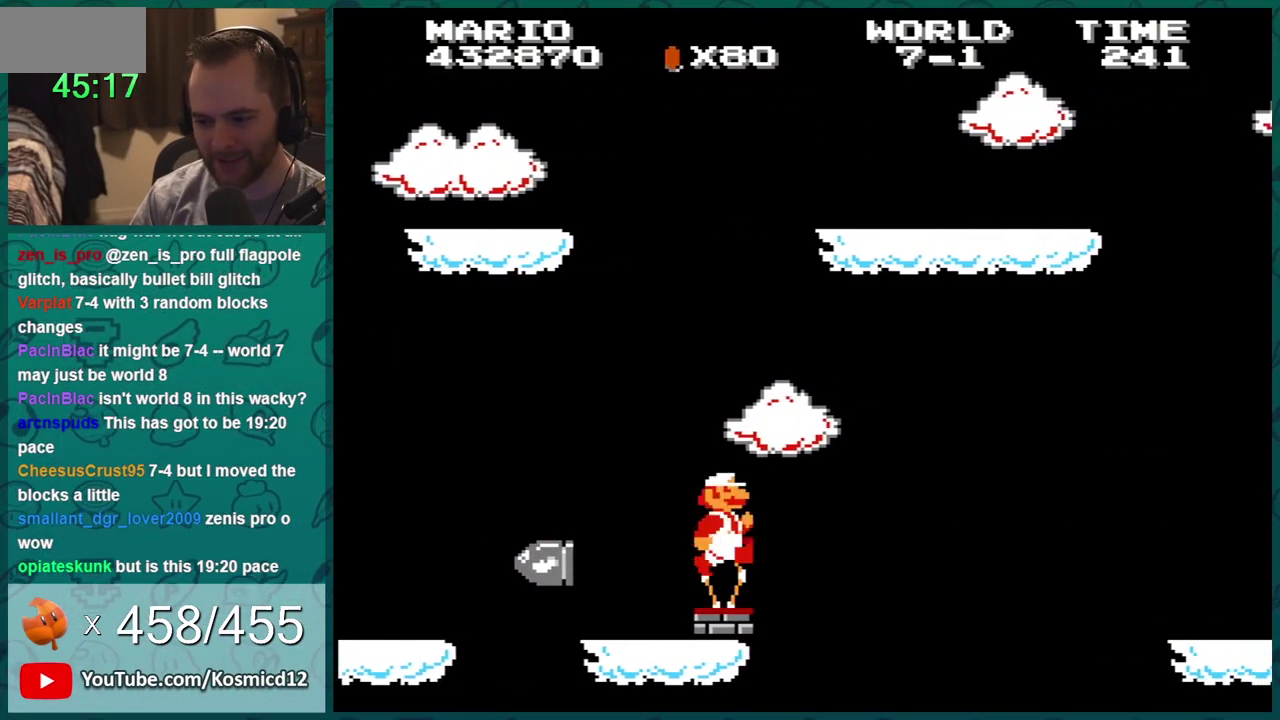
{"buttons": ["A", "B", "DPAD_RIGHT"], "events": [[183, "A", "down"], [250, "DPAD_RIGHT", "down"]]}
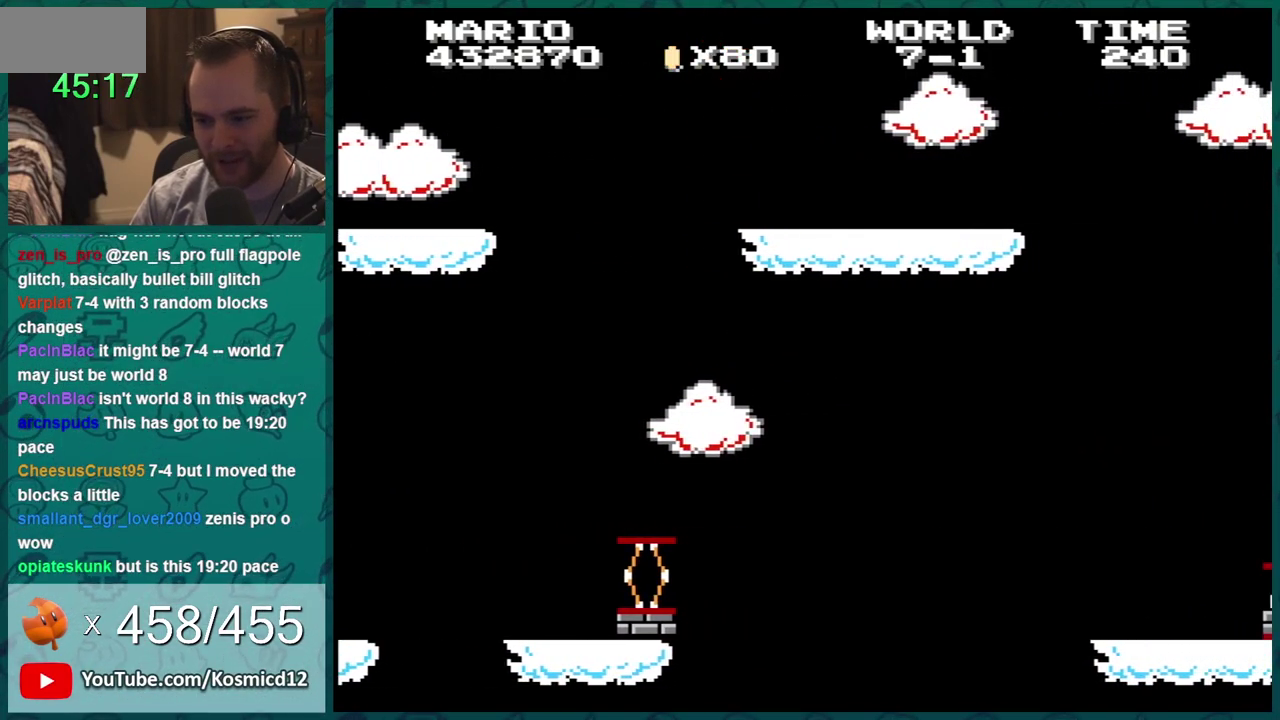
{"buttons": ["B", "DPAD_RIGHT"], "events": [[50, "A", "up"]]}